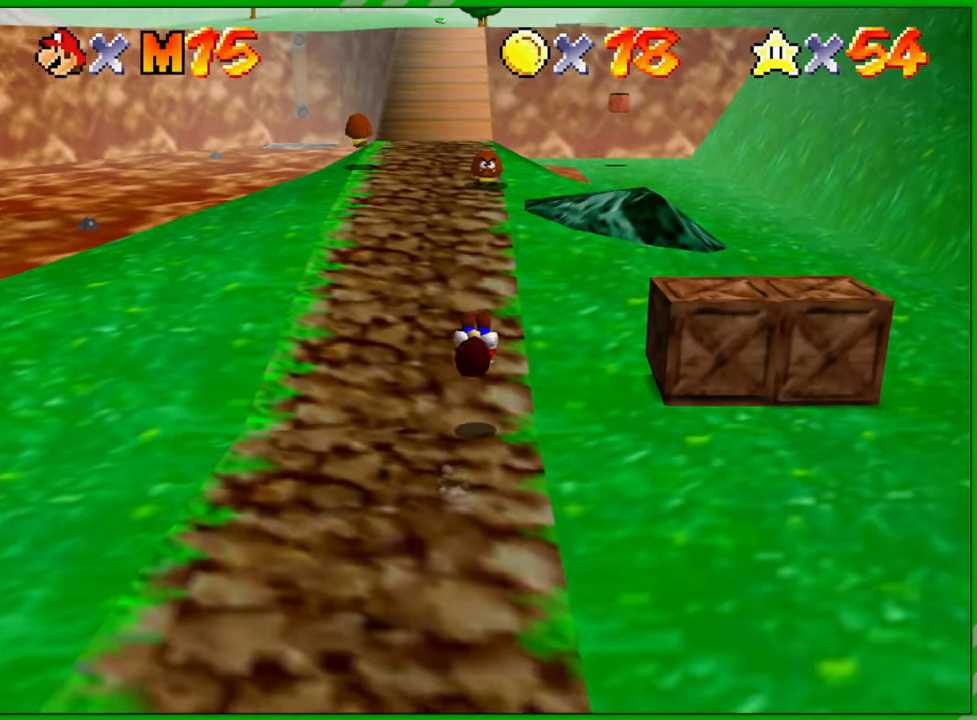
Gameplay with a controller (Nintendo layout); each line is a JSON object with the inputs held at the frame after it. "events" lists button and stick changes between this image and that frame as [ms after this image, input, new state], when the widget could be followed in between. Not read: L1 L3 R1 R3 X Y Z.
{"buttons": [], "left_stick": "down-right", "events": [[217, "left_stick", "center"], [300, "left_stick", "right"], [467, "left_stick", "down-right"]]}
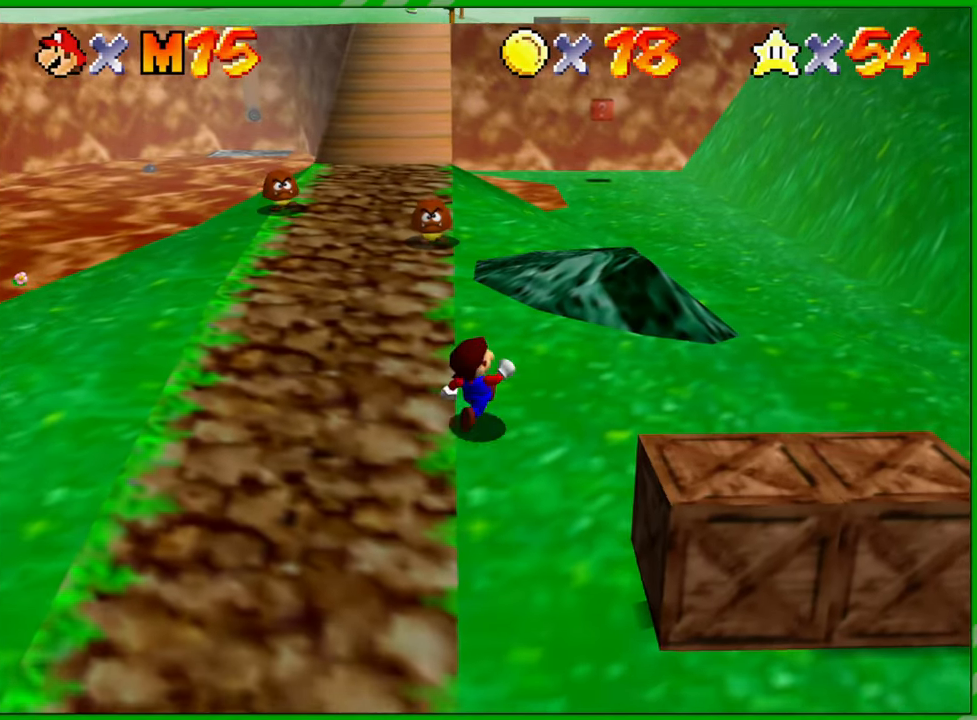
{"buttons": ["A", "B"], "left_stick": "center", "events": [[317, "left_stick", "down"], [367, "B", "down"], [383, "A", "down"], [450, "left_stick", "center"]]}
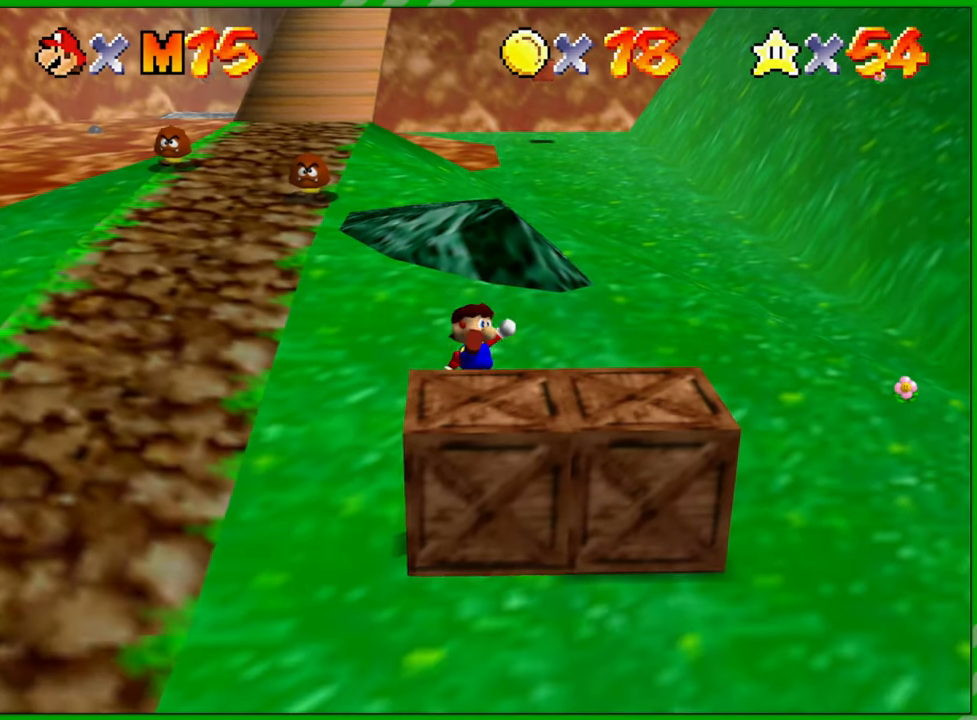
{"buttons": [], "left_stick": "down-right", "events": [[17, "A", "up"], [17, "B", "up"], [400, "left_stick", "down-right"]]}
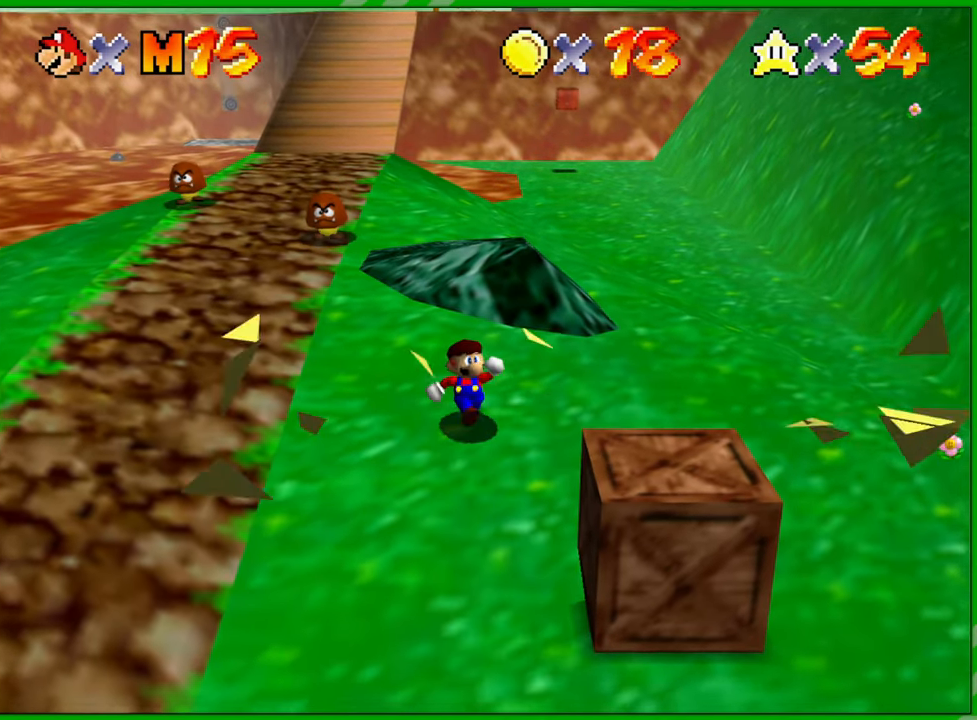
{"buttons": [], "left_stick": "down-right", "events": []}
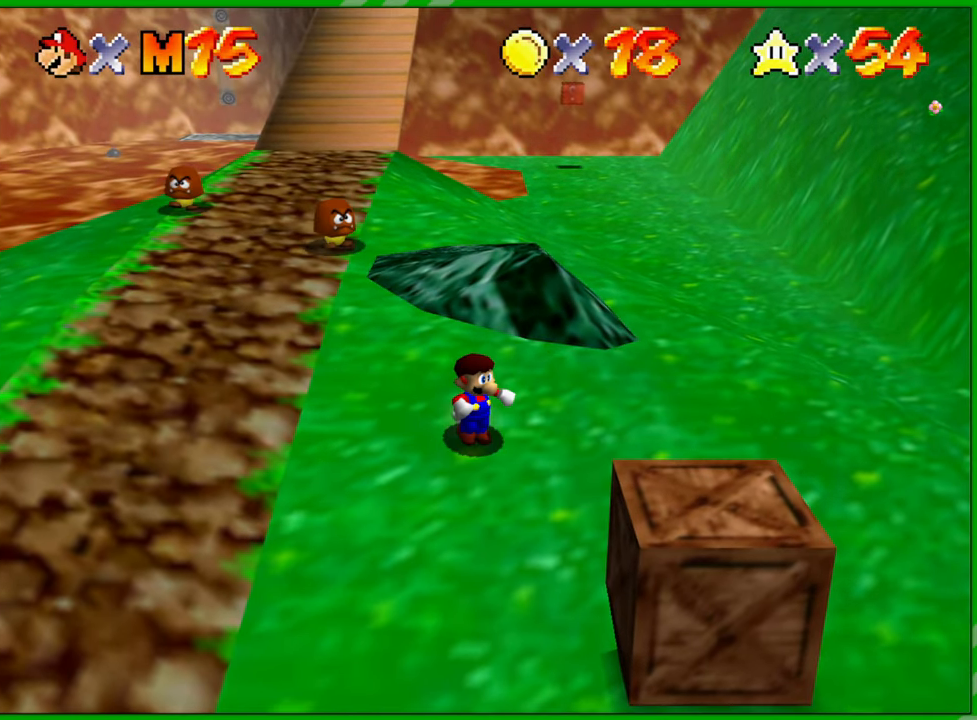
{"buttons": [], "left_stick": "down-right", "events": []}
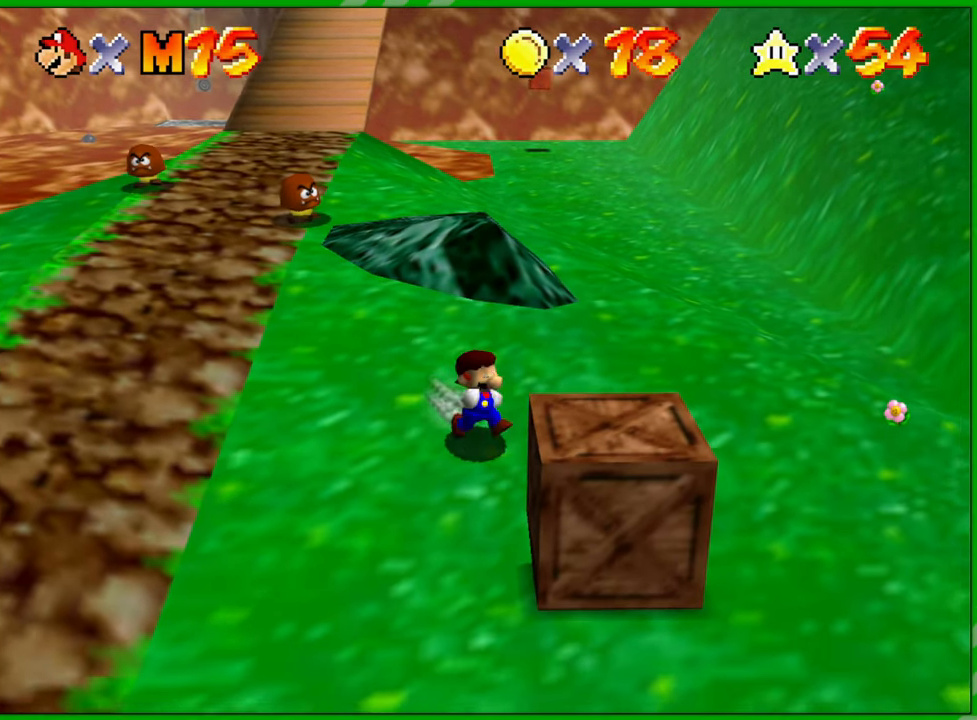
{"buttons": [], "left_stick": "center", "events": [[67, "A", "down"], [67, "B", "down"], [217, "A", "up"], [250, "B", "up"], [300, "left_stick", "down"], [400, "left_stick", "center"]]}
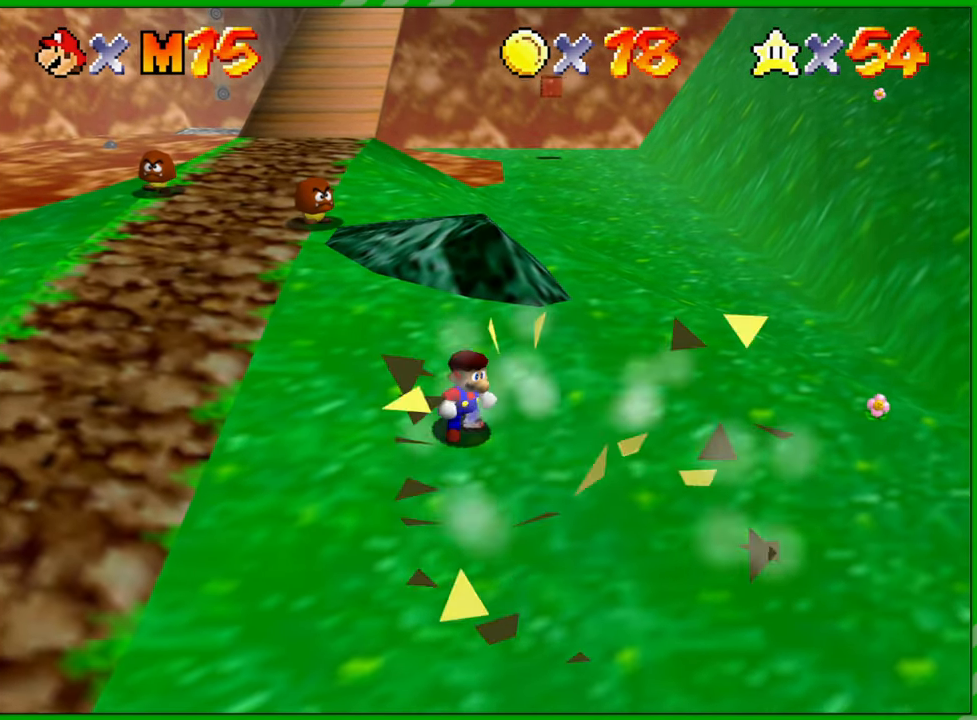
{"buttons": [], "left_stick": "down-left", "events": [[200, "left_stick", "down-right"], [383, "left_stick", "down-left"]]}
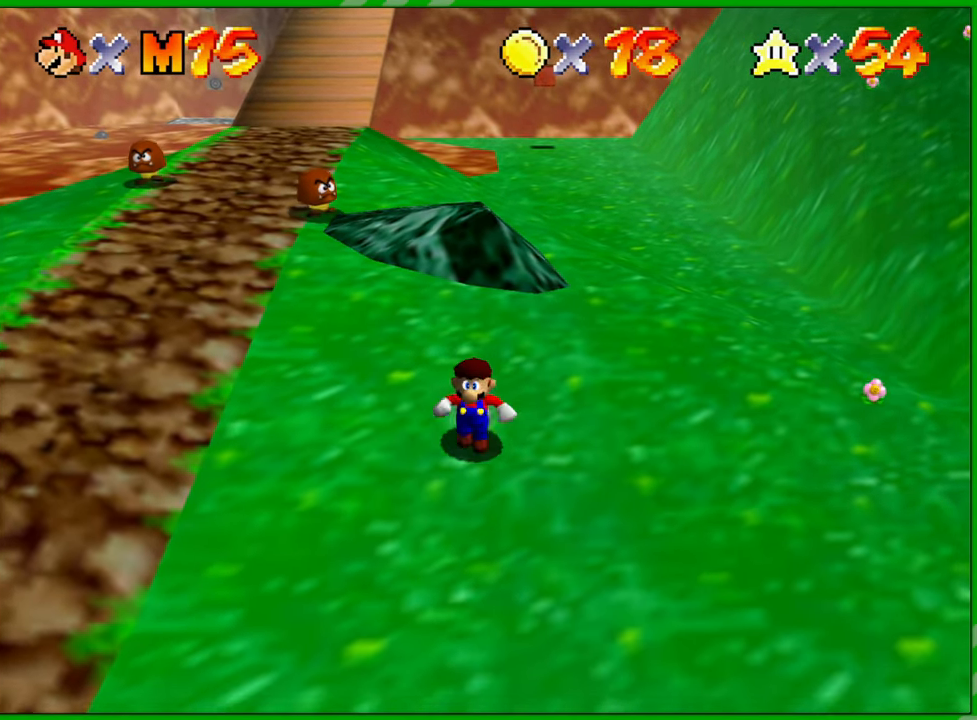
{"buttons": [], "left_stick": "up-left", "events": [[33, "left_stick", "left"], [417, "left_stick", "up-left"]]}
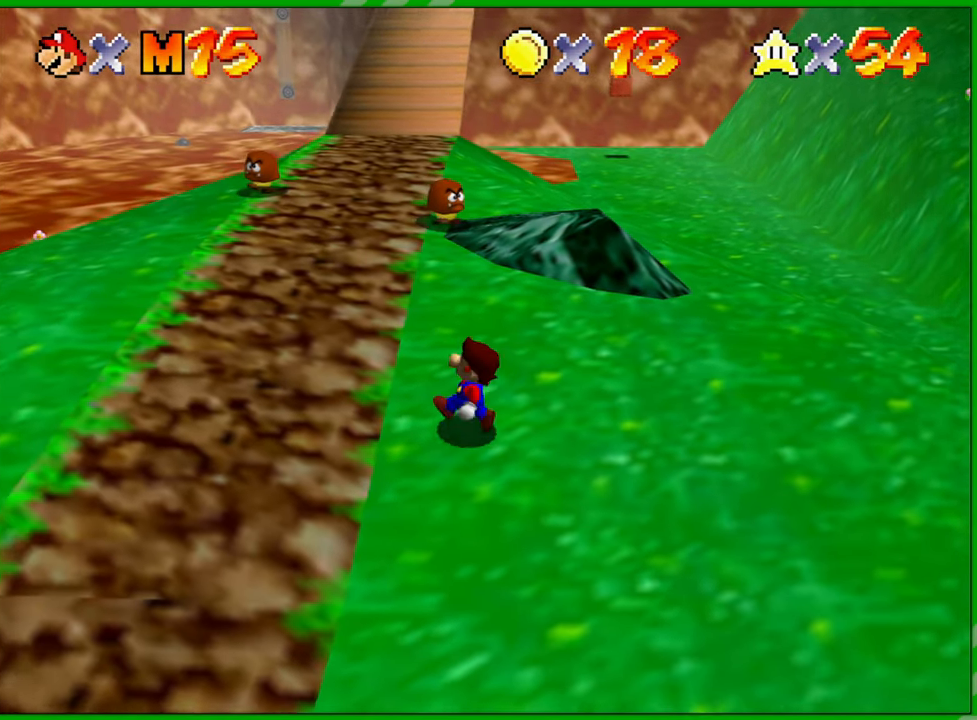
{"buttons": [], "left_stick": "up", "events": [[383, "left_stick", "up"]]}
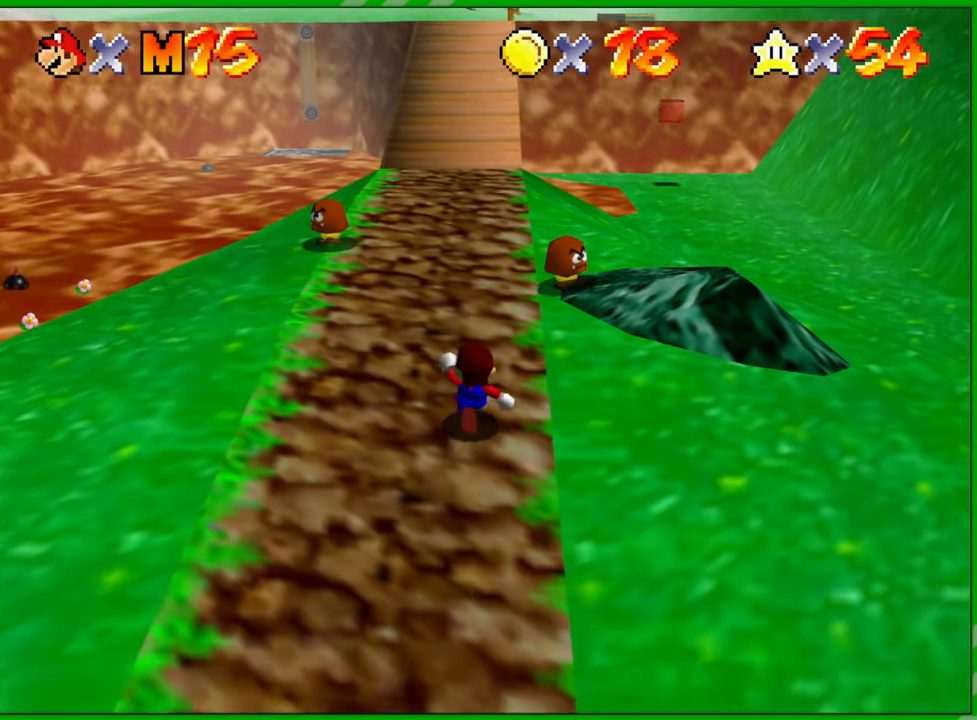
{"buttons": [], "left_stick": "up", "events": [[217, "A", "down"], [433, "A", "up"]]}
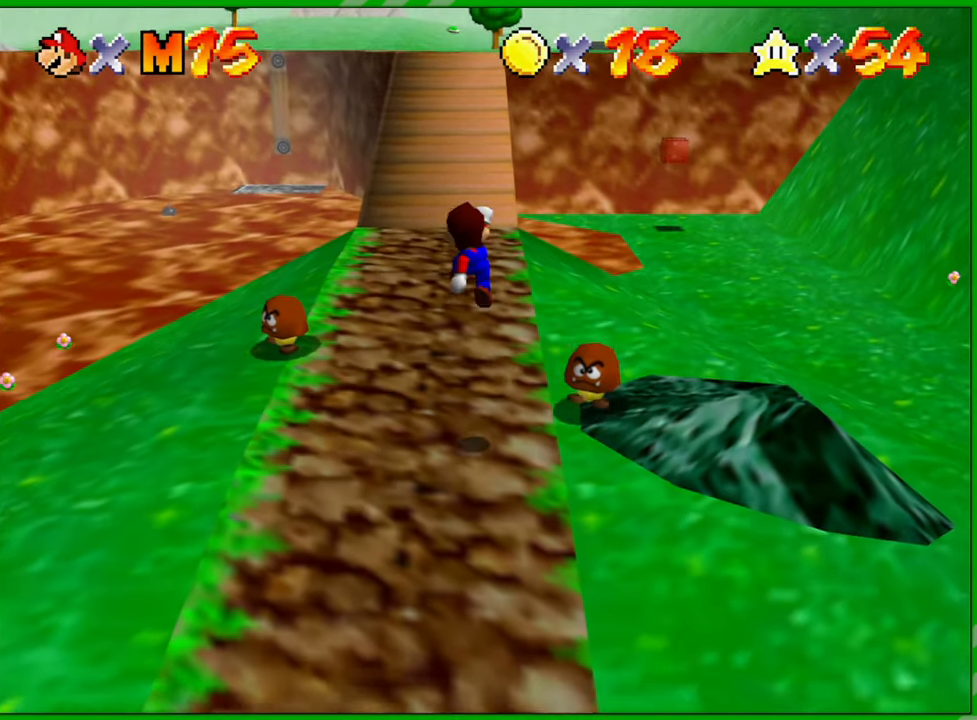
{"buttons": [], "left_stick": "left", "events": [[67, "B", "down"], [133, "left_stick", "up-left"], [150, "B", "up"], [333, "left_stick", "left"]]}
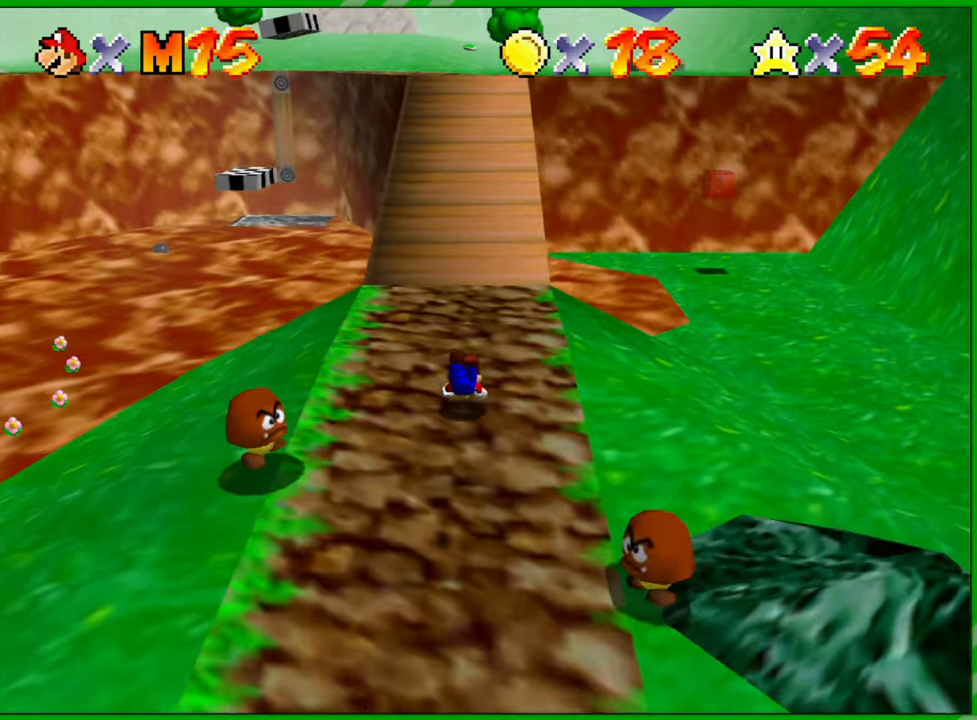
{"buttons": [], "left_stick": "left", "events": [[83, "A", "down"], [167, "A", "up"], [317, "C_RIGHT", "down"], [433, "C_RIGHT", "up"]]}
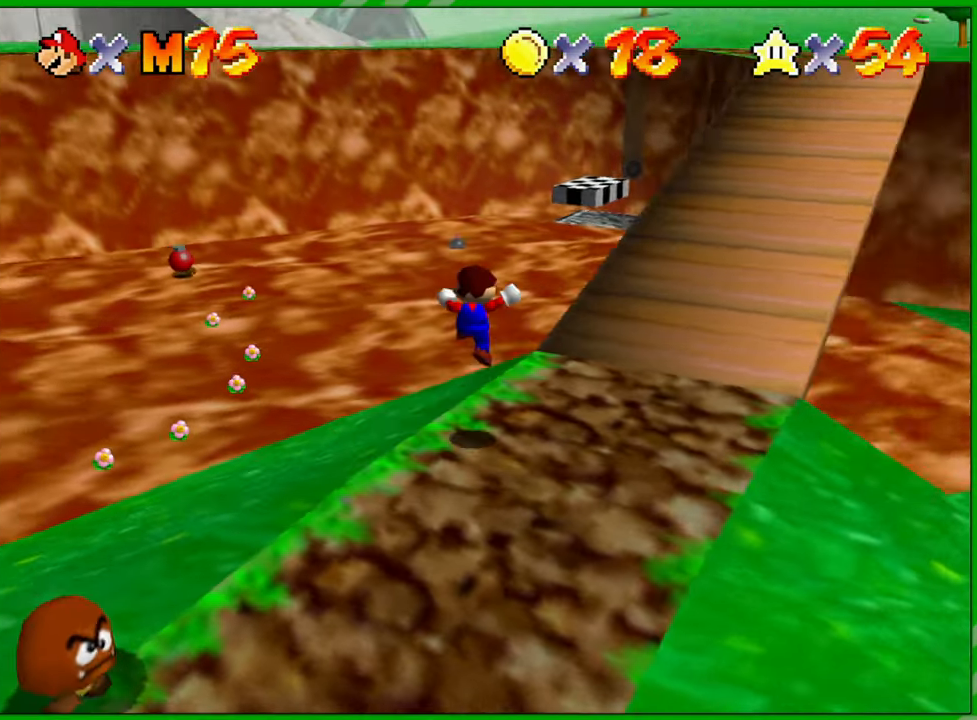
{"buttons": [], "left_stick": "left", "events": []}
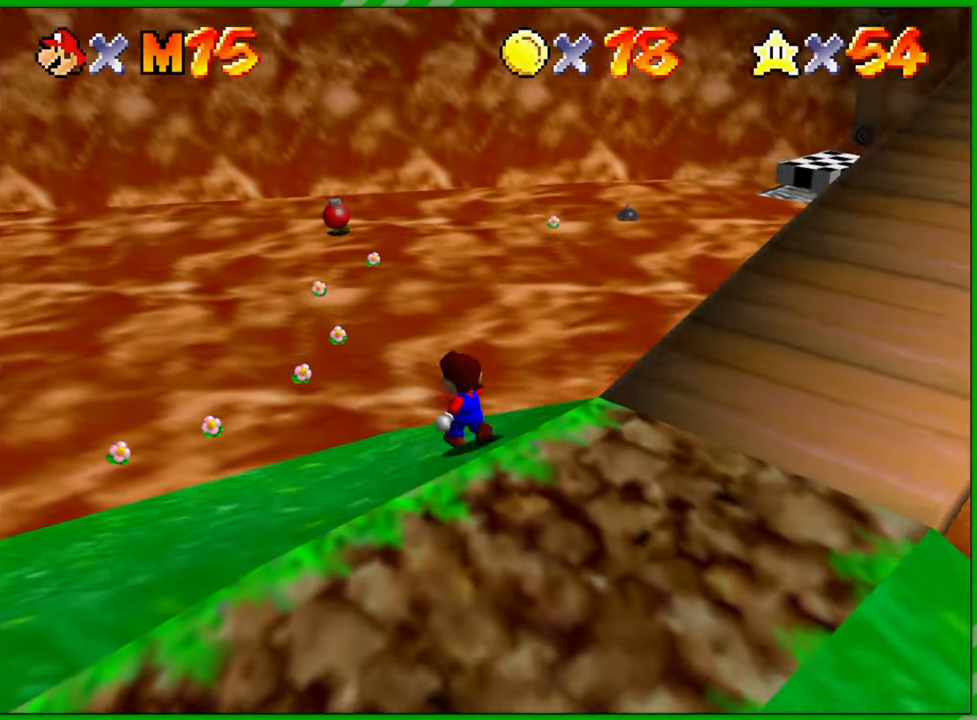
{"buttons": [], "left_stick": "left", "events": []}
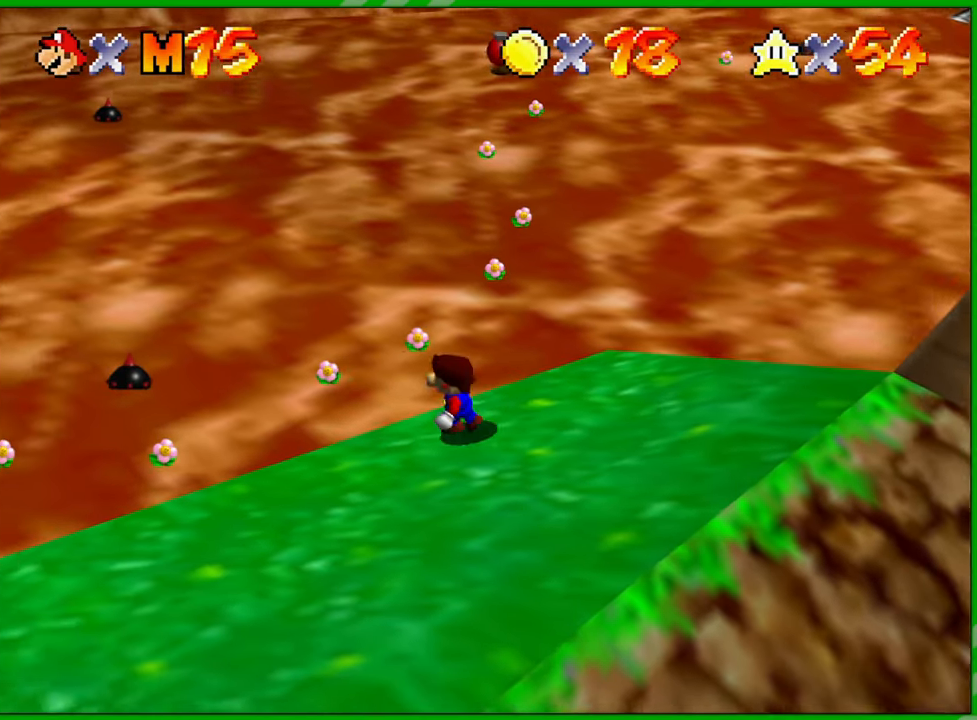
{"buttons": [], "left_stick": "center", "events": [[17, "left_stick", "center"]]}
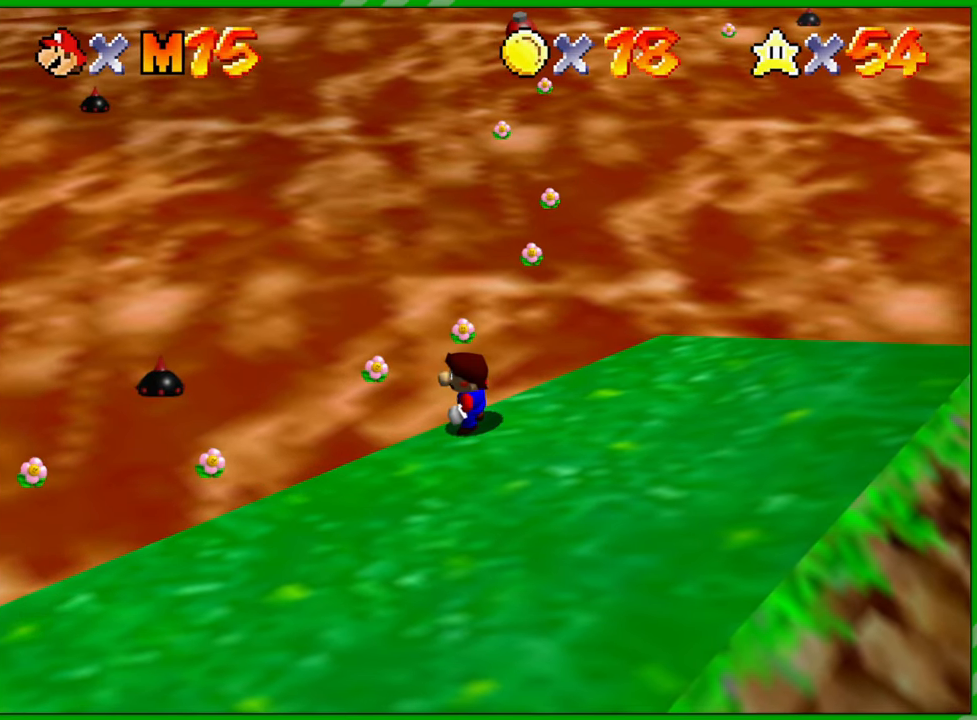
{"buttons": [], "left_stick": "left", "events": [[283, "left_stick", "left"]]}
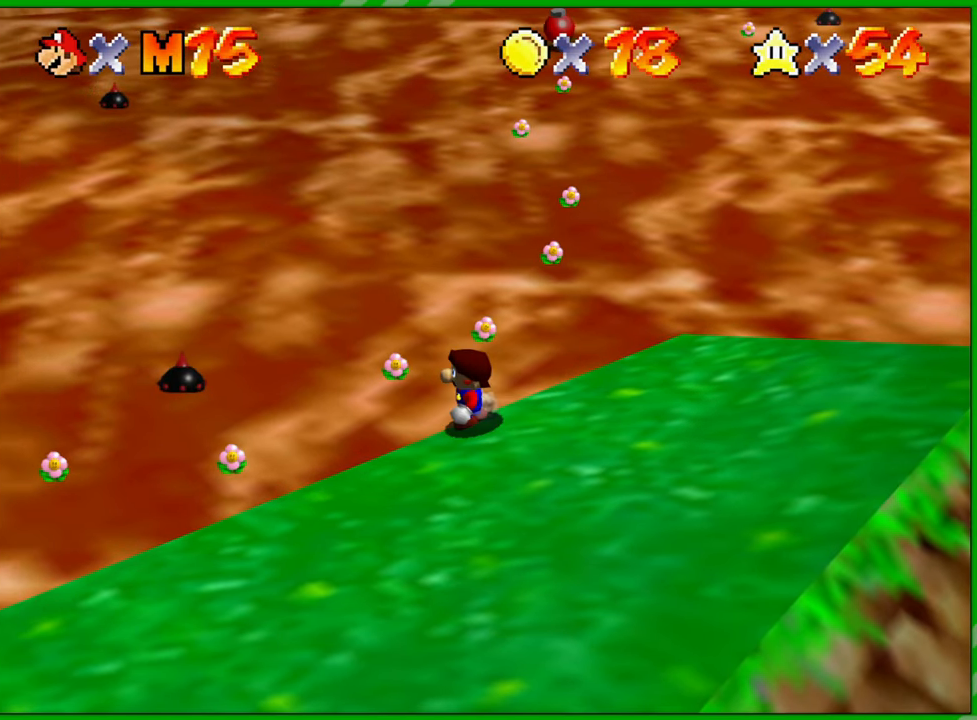
{"buttons": [], "left_stick": "center", "events": [[450, "left_stick", "center"]]}
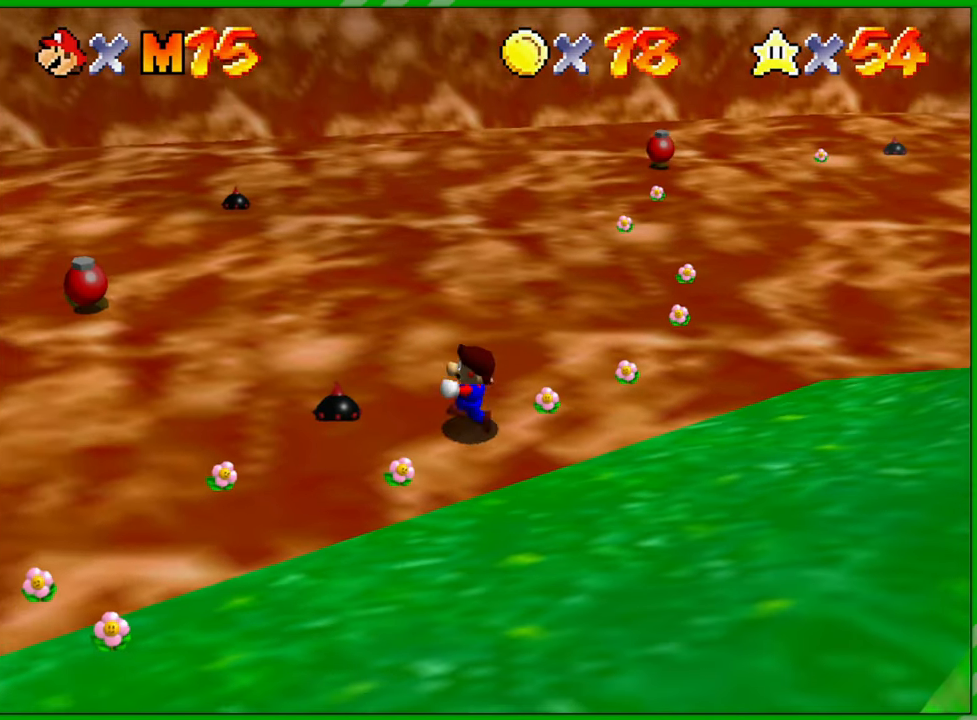
{"buttons": [], "left_stick": "center", "events": []}
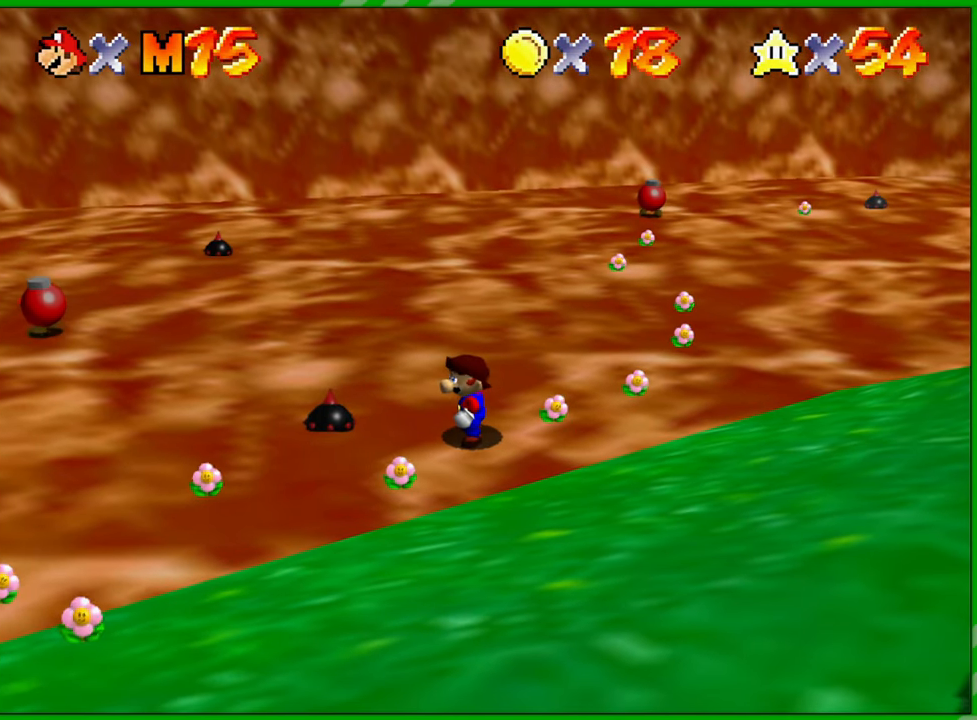
{"buttons": [], "left_stick": "center", "events": [[33, "C_RIGHT", "down"], [150, "C_RIGHT", "up"], [233, "C_RIGHT", "down"], [350, "C_RIGHT", "up"]]}
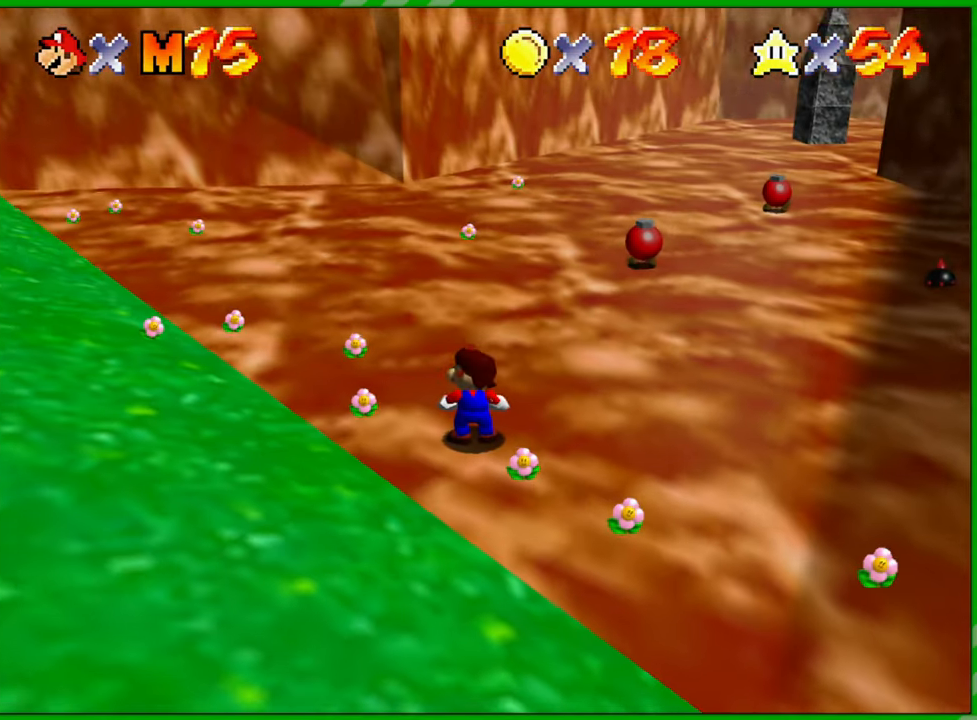
{"buttons": [], "left_stick": "center", "events": []}
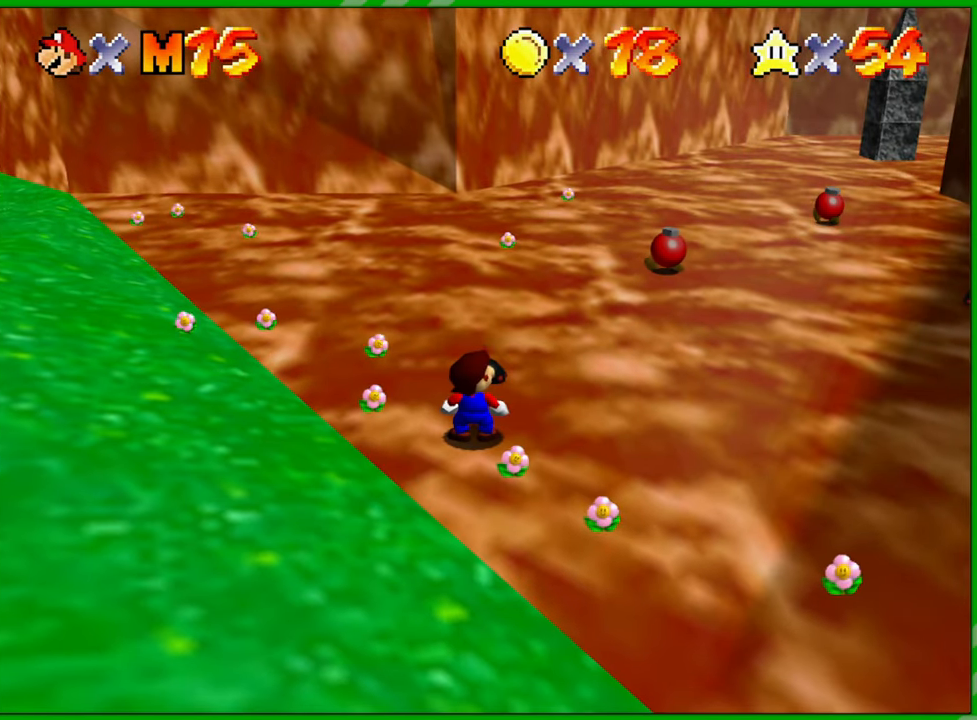
{"buttons": [], "left_stick": "up", "events": [[167, "left_stick", "up"]]}
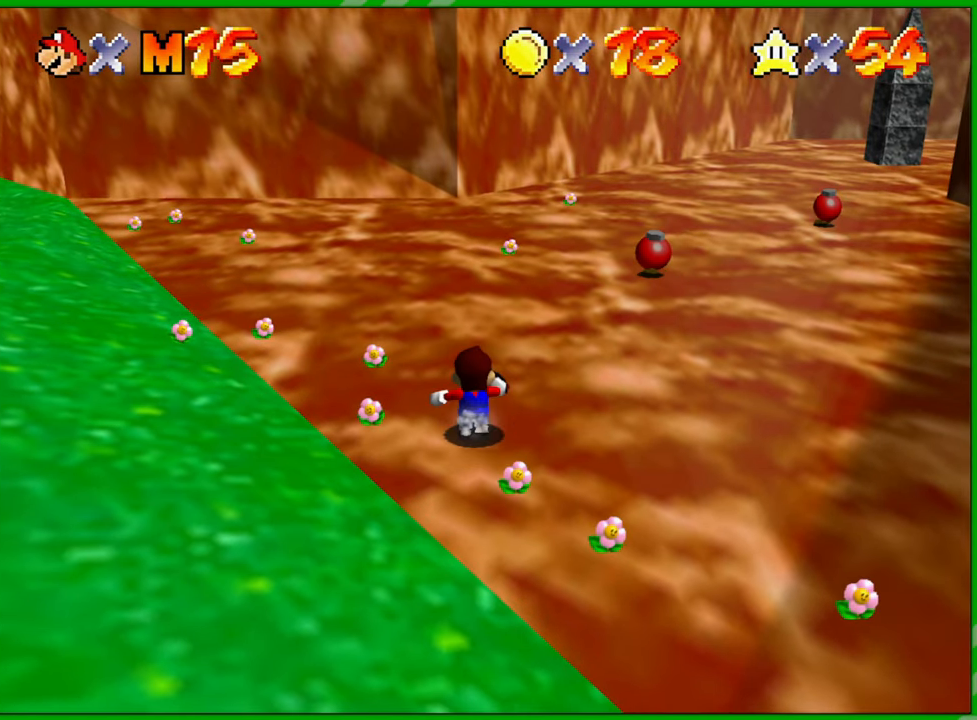
{"buttons": [], "left_stick": "up", "events": []}
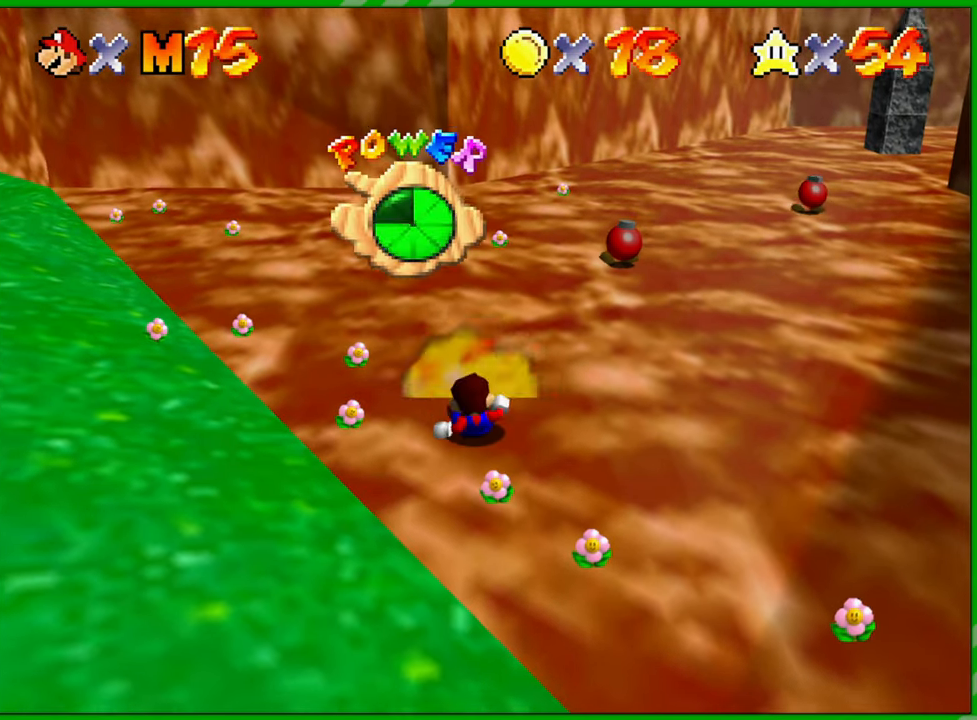
{"buttons": ["C_LEFT"], "left_stick": "right", "events": [[100, "left_stick", "center"], [433, "C_LEFT", "down"], [433, "left_stick", "right"]]}
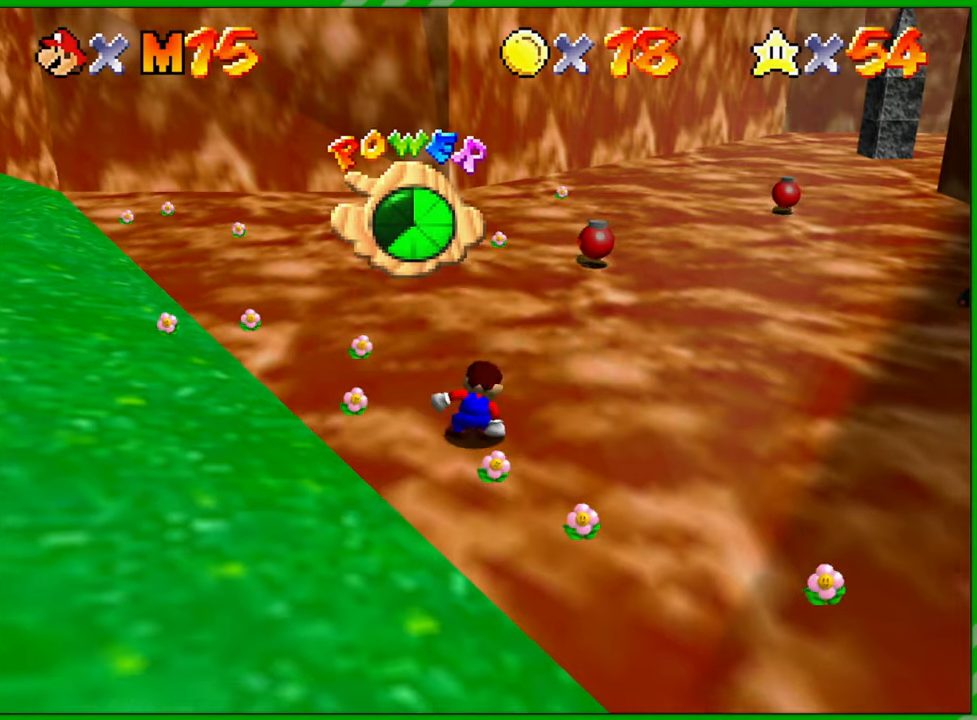
{"buttons": [], "left_stick": "up-right", "events": [[100, "C_LEFT", "up"], [200, "C_LEFT", "down"], [267, "C_LEFT", "up"], [283, "left_stick", "up-right"]]}
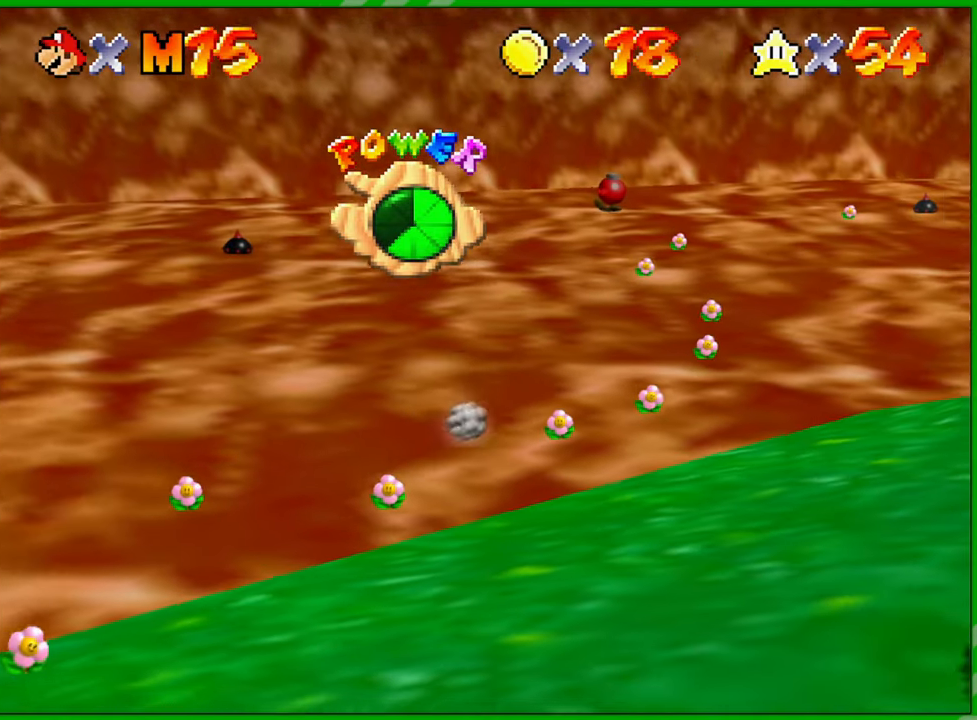
{"buttons": ["C_LEFT"], "left_stick": "up-right", "events": [[183, "C_LEFT", "down"], [333, "C_LEFT", "up"], [483, "C_LEFT", "down"]]}
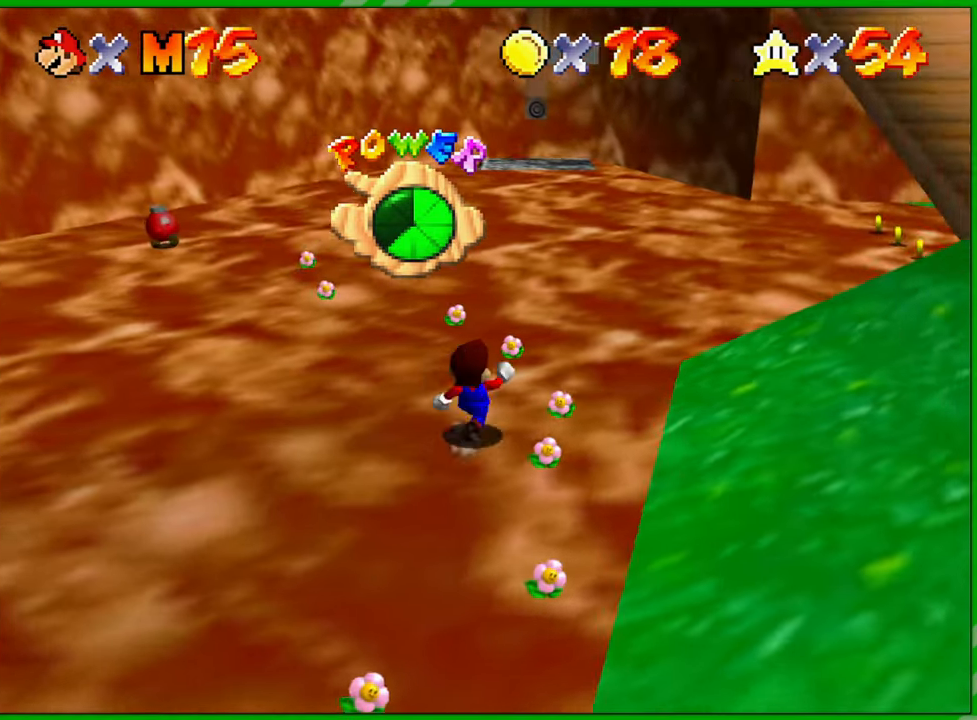
{"buttons": ["C_LEFT"], "left_stick": "up-left", "events": [[133, "C_LEFT", "up"], [167, "left_stick", "up"], [400, "C_LEFT", "down"], [417, "left_stick", "up-left"]]}
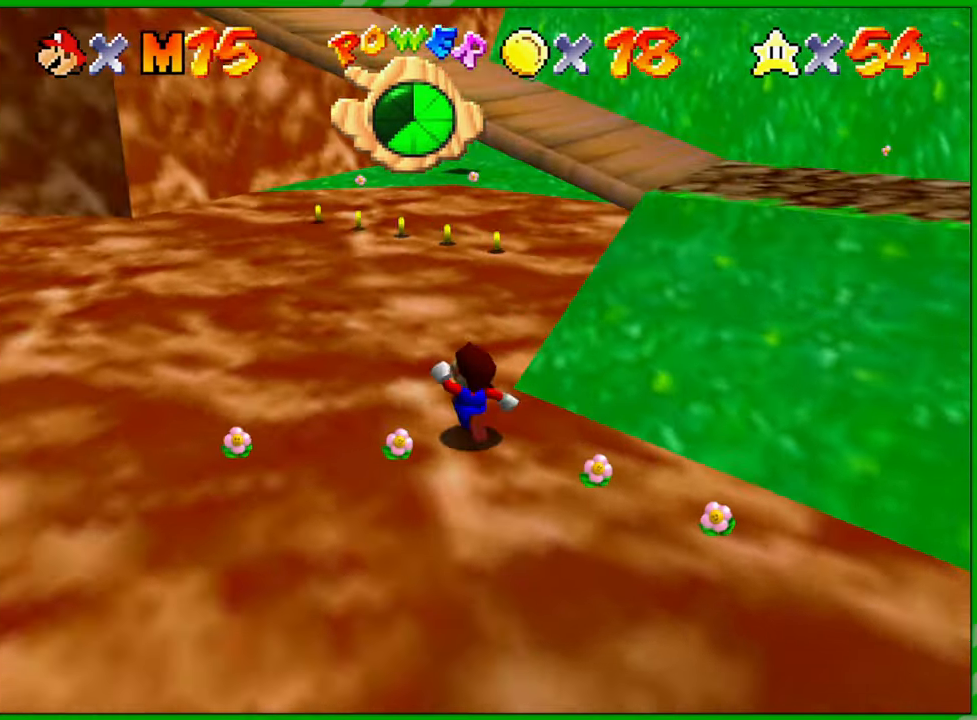
{"buttons": [], "left_stick": "up", "events": [[67, "C_LEFT", "up"], [183, "left_stick", "up"]]}